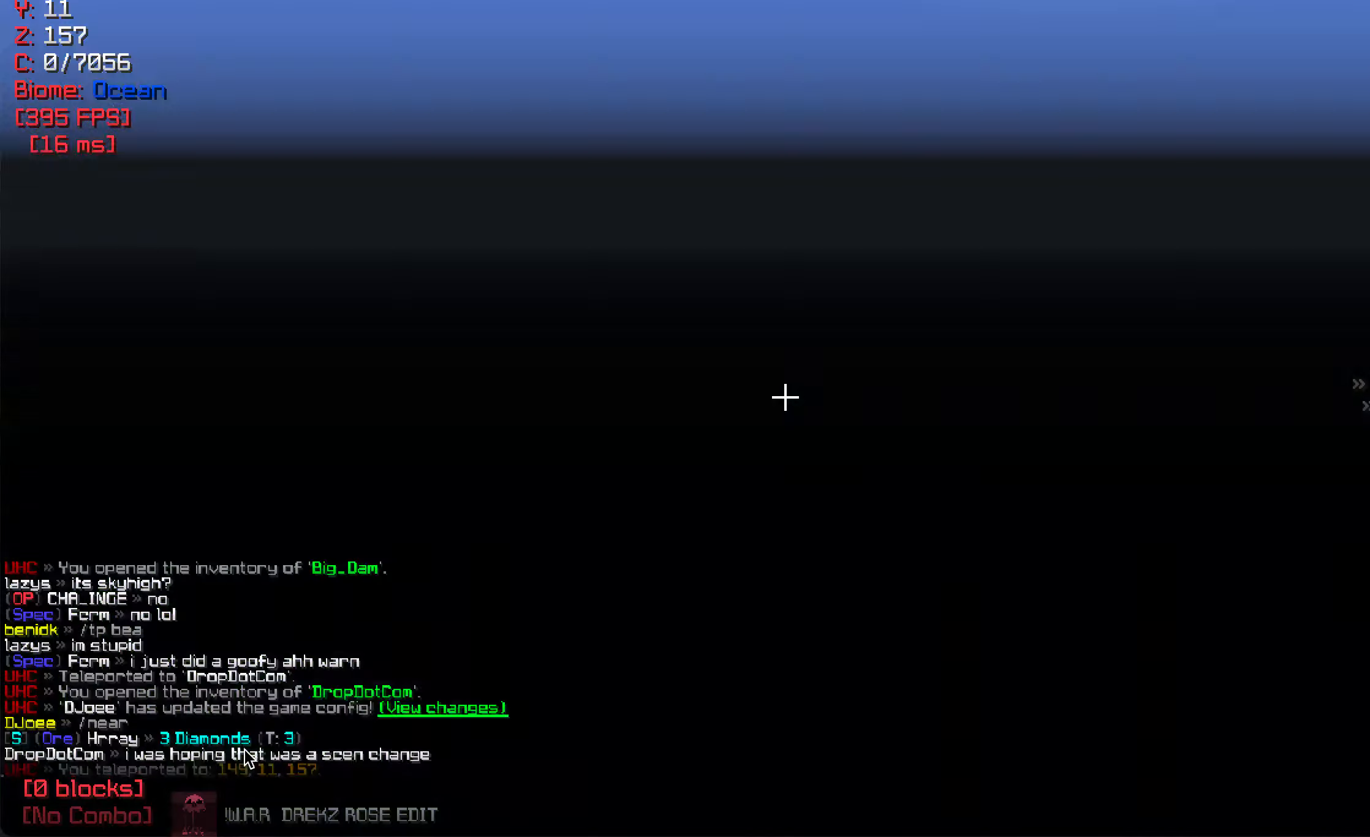
Gameplay with keyboard and mouse; each line is a JSON object with the keys and mouse buttons held at the frame after it. "events" lists presses ("down") and releases ("up") of "a", "d", "s", "w", "mouse_left" and "mouse_right" between this image and that frame as [ms after this image, input, new state], when the widget could be followed in between. "mouse_left", "mouse_right" = the "left", "right" buttons of the "mouse" list. No other keys are recorded. Fast repeated clicks can show as one long hold. Mouse movement is not recorded.
{"keys": ["s"], "mouse": [], "events": [[250, "s", "down"]]}
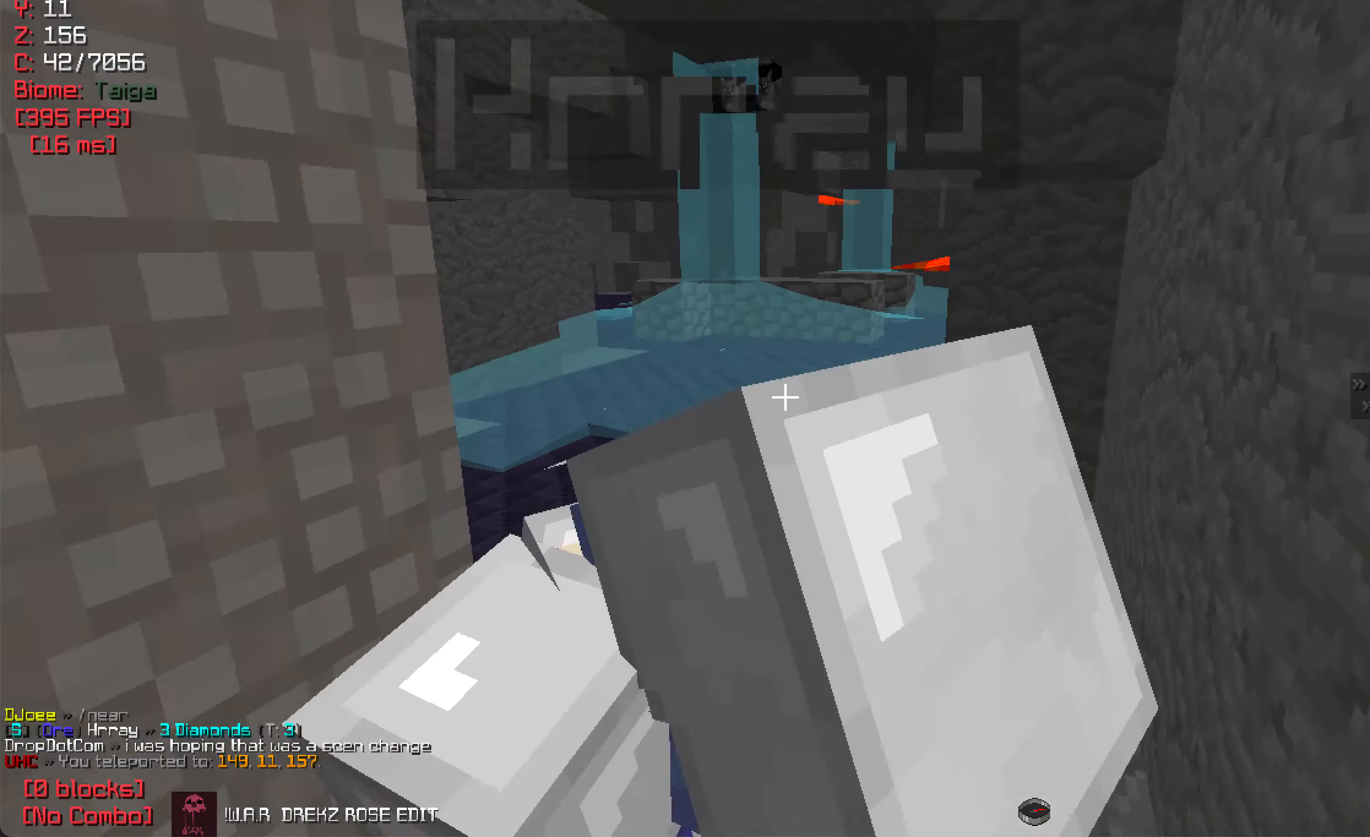
{"keys": ["w"], "mouse": [], "events": [[266, "s", "up"], [283, "w", "down"]]}
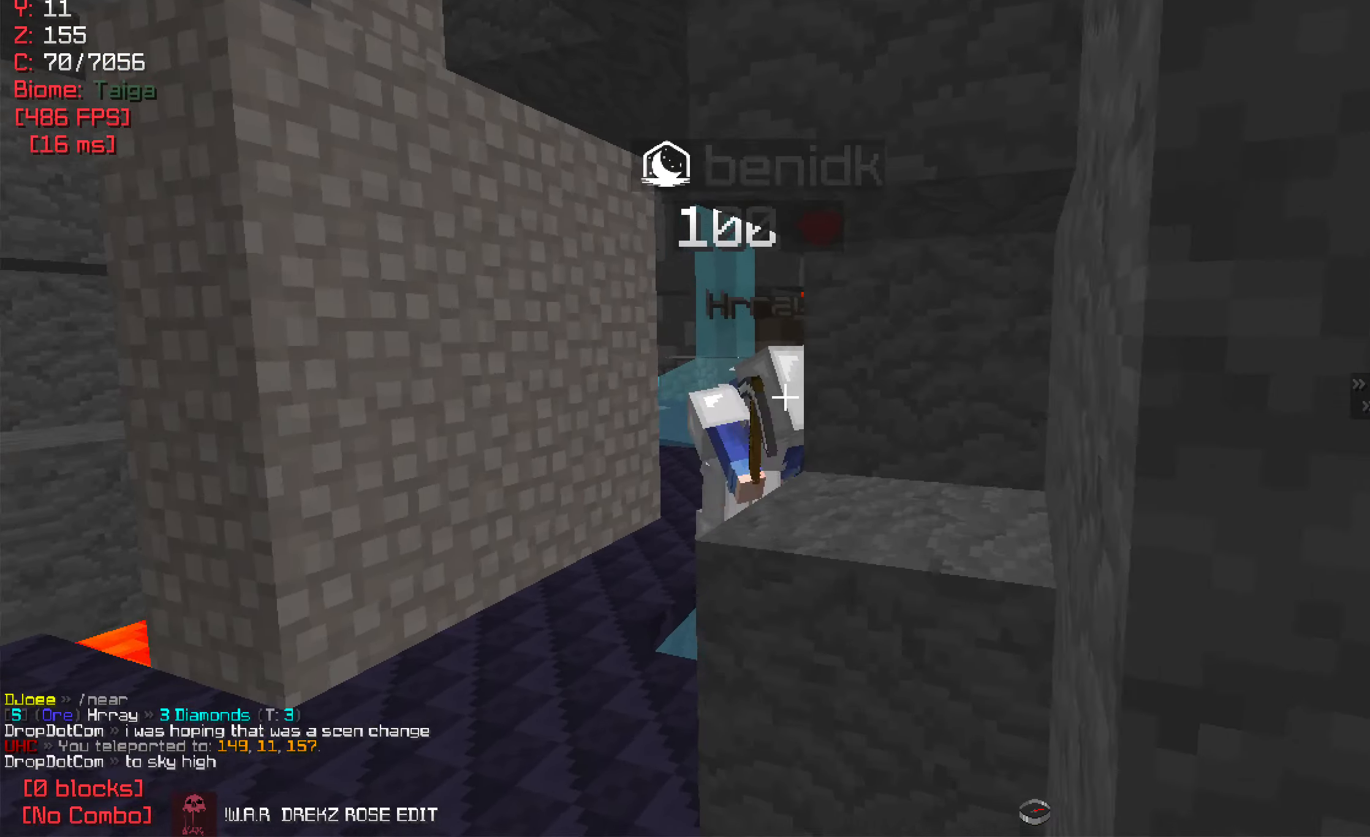
{"keys": [], "mouse": [], "events": [[116, "a", "down"], [133, "w", "up"], [216, "a", "up"], [233, "mouse_right", "down"], [333, "mouse_right", "up"]]}
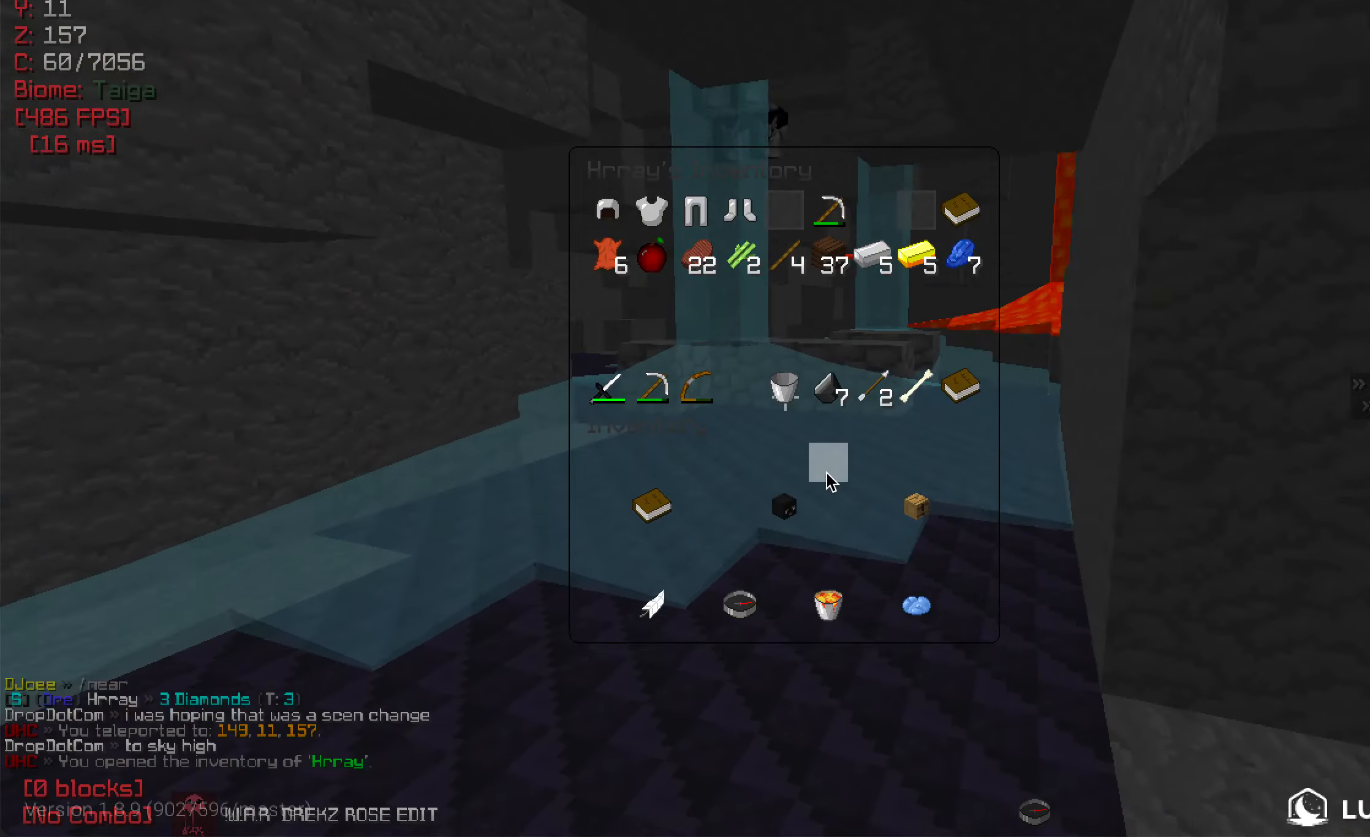
{"keys": [], "mouse": [], "events": []}
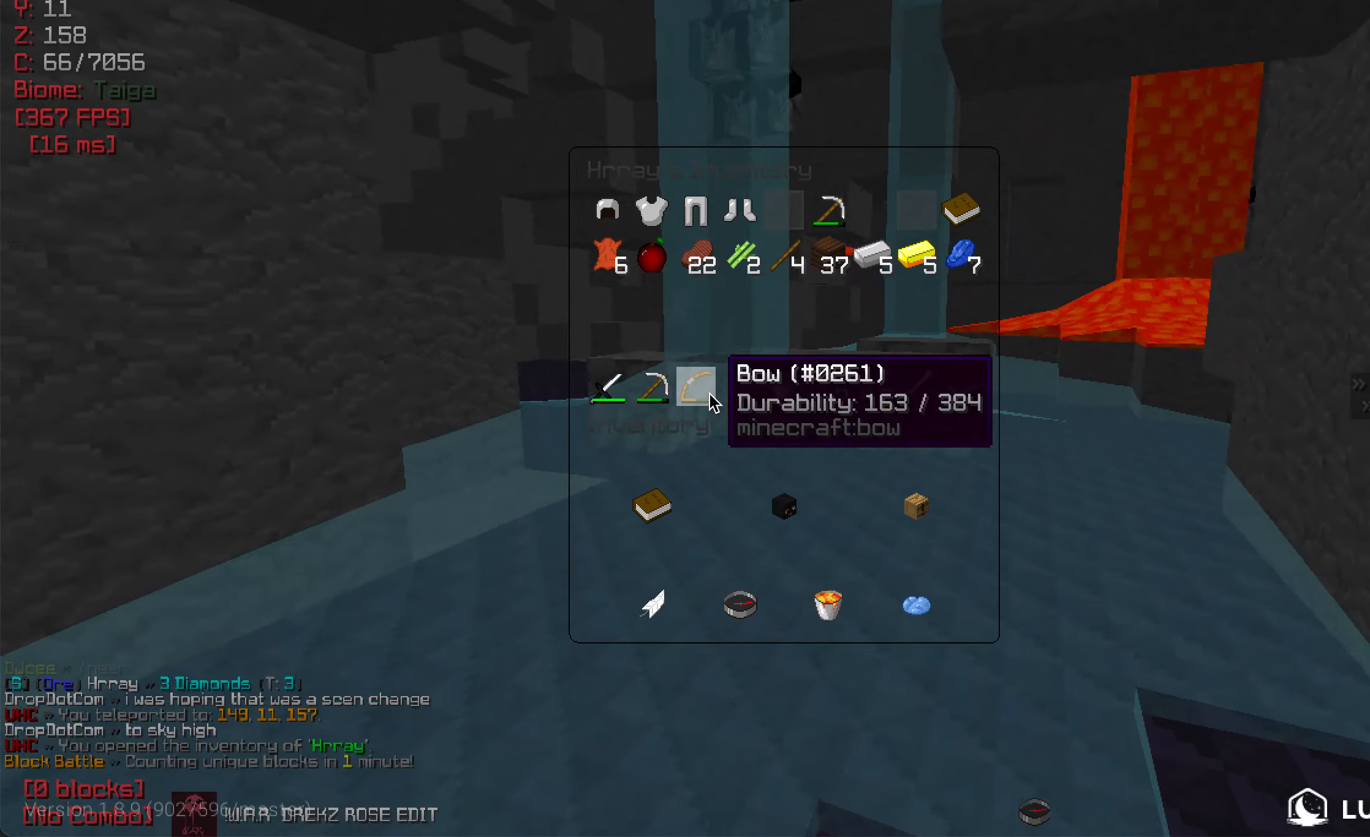
{"keys": [], "mouse": [], "events": []}
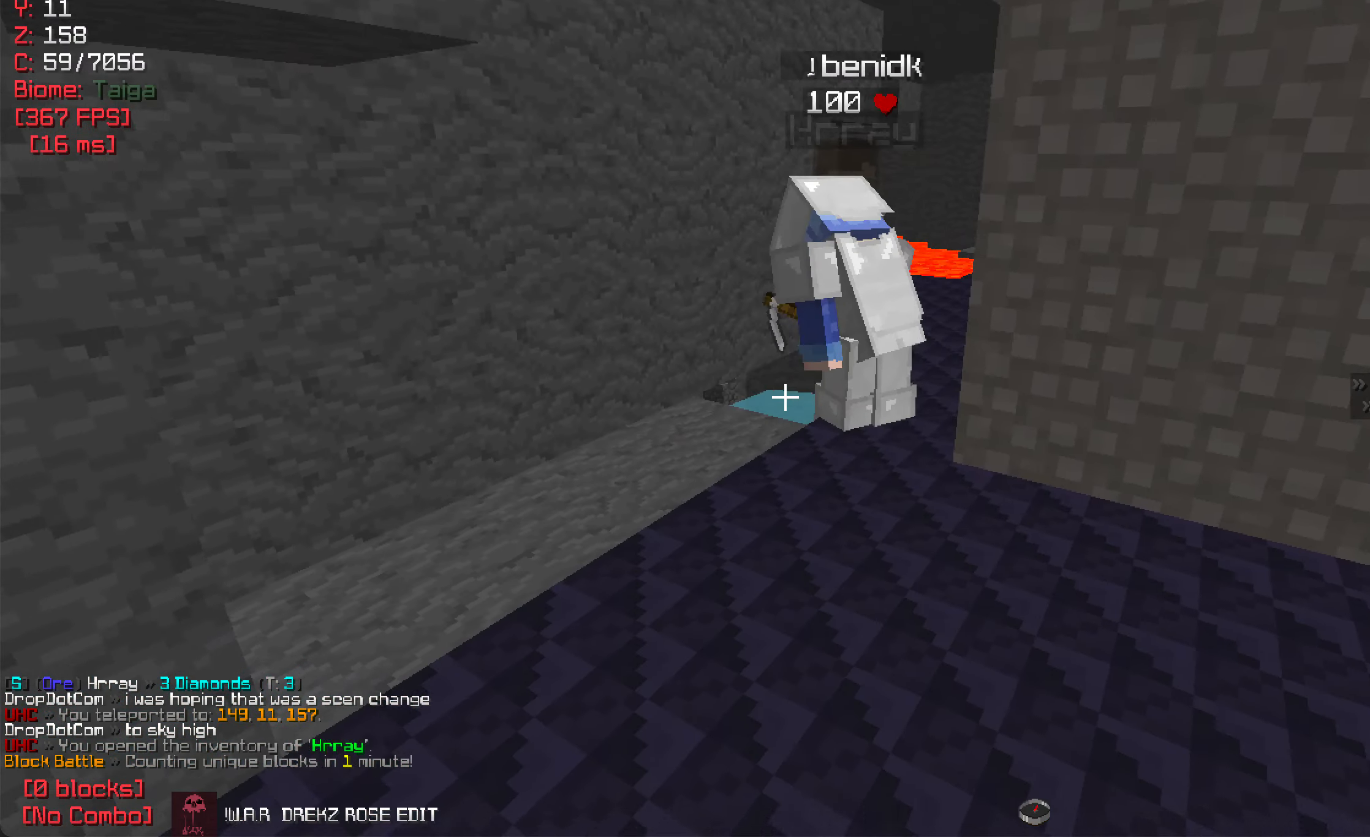
{"keys": [], "mouse": [], "events": [[217, "w", "down"], [367, "w", "up"]]}
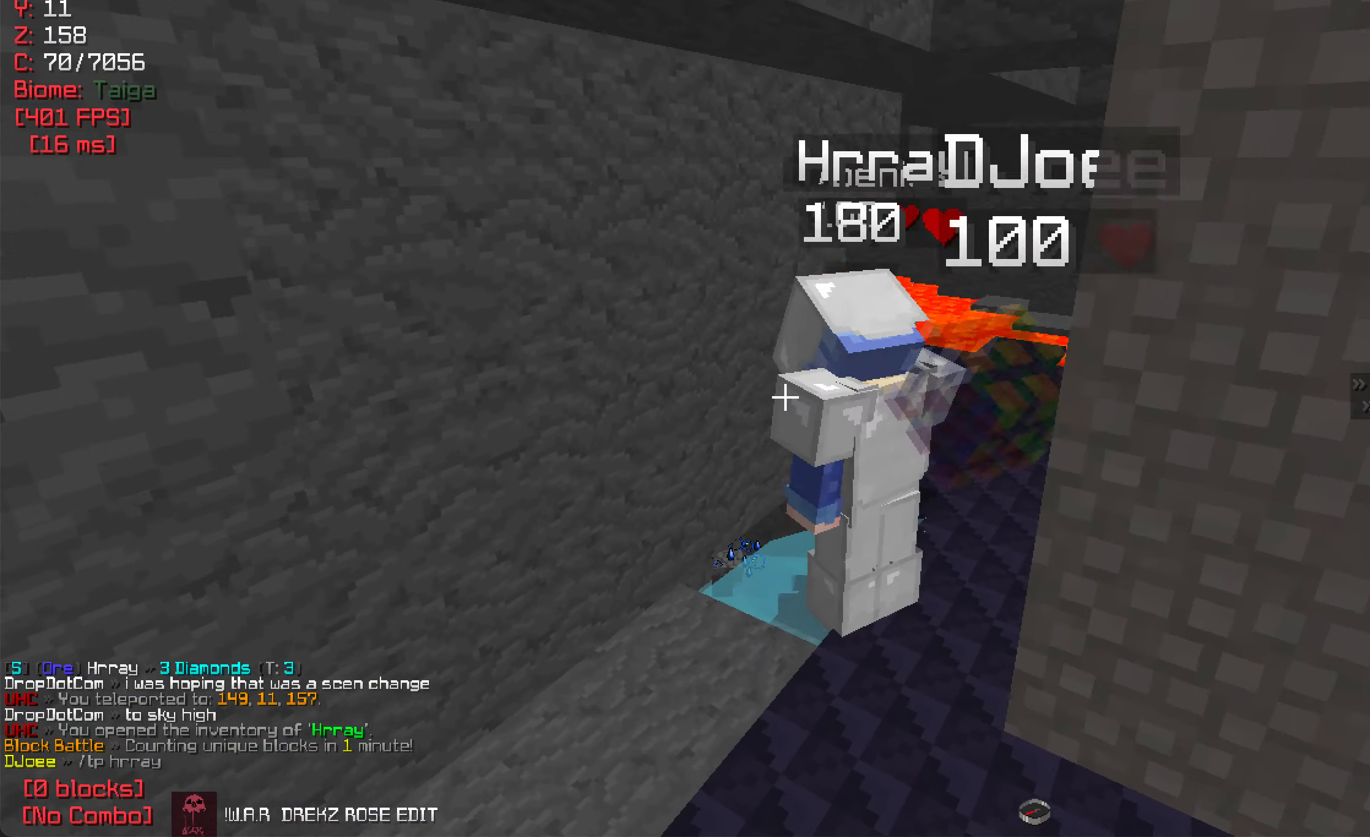
{"keys": [], "mouse": [], "events": [[150, "a", "down"], [283, "a", "up"]]}
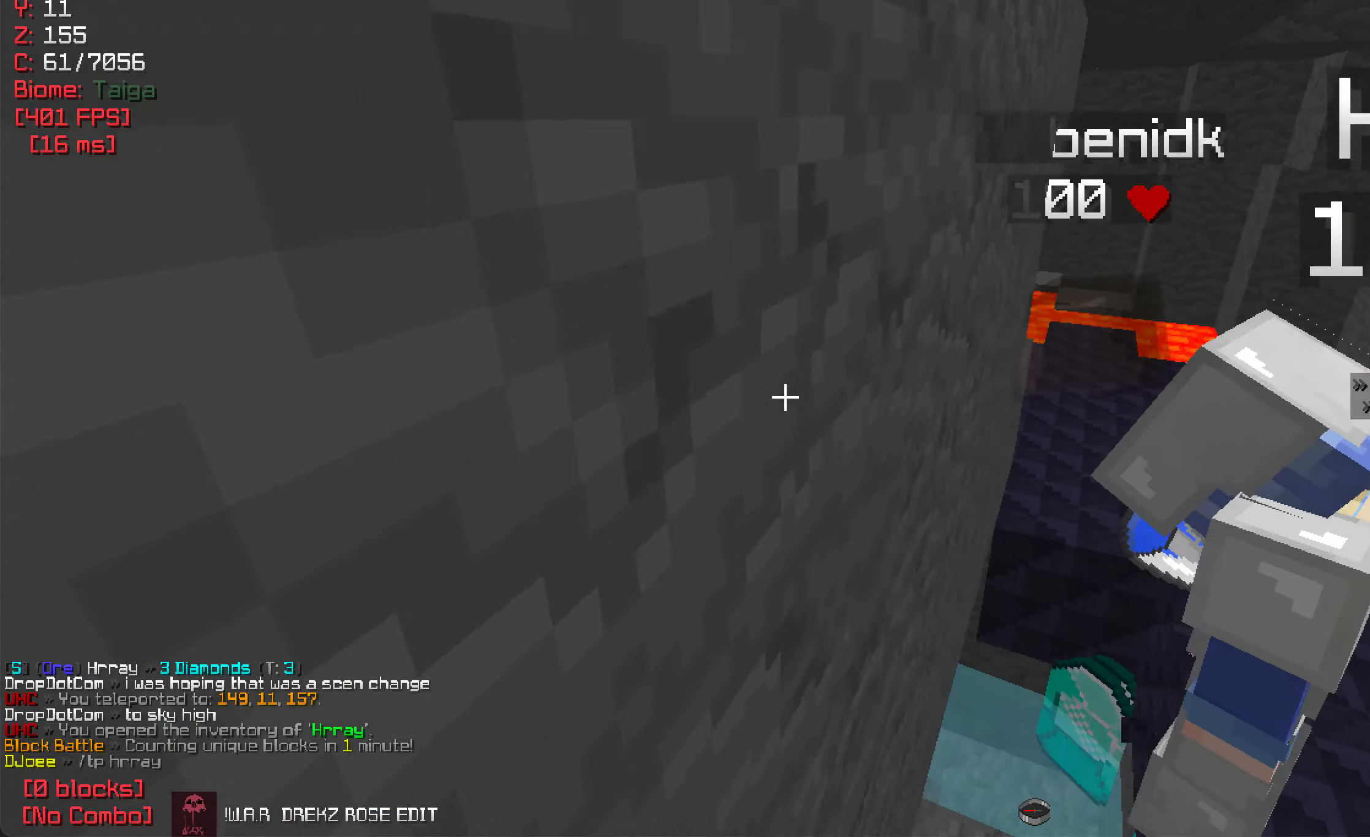
{"keys": [], "mouse": [], "events": []}
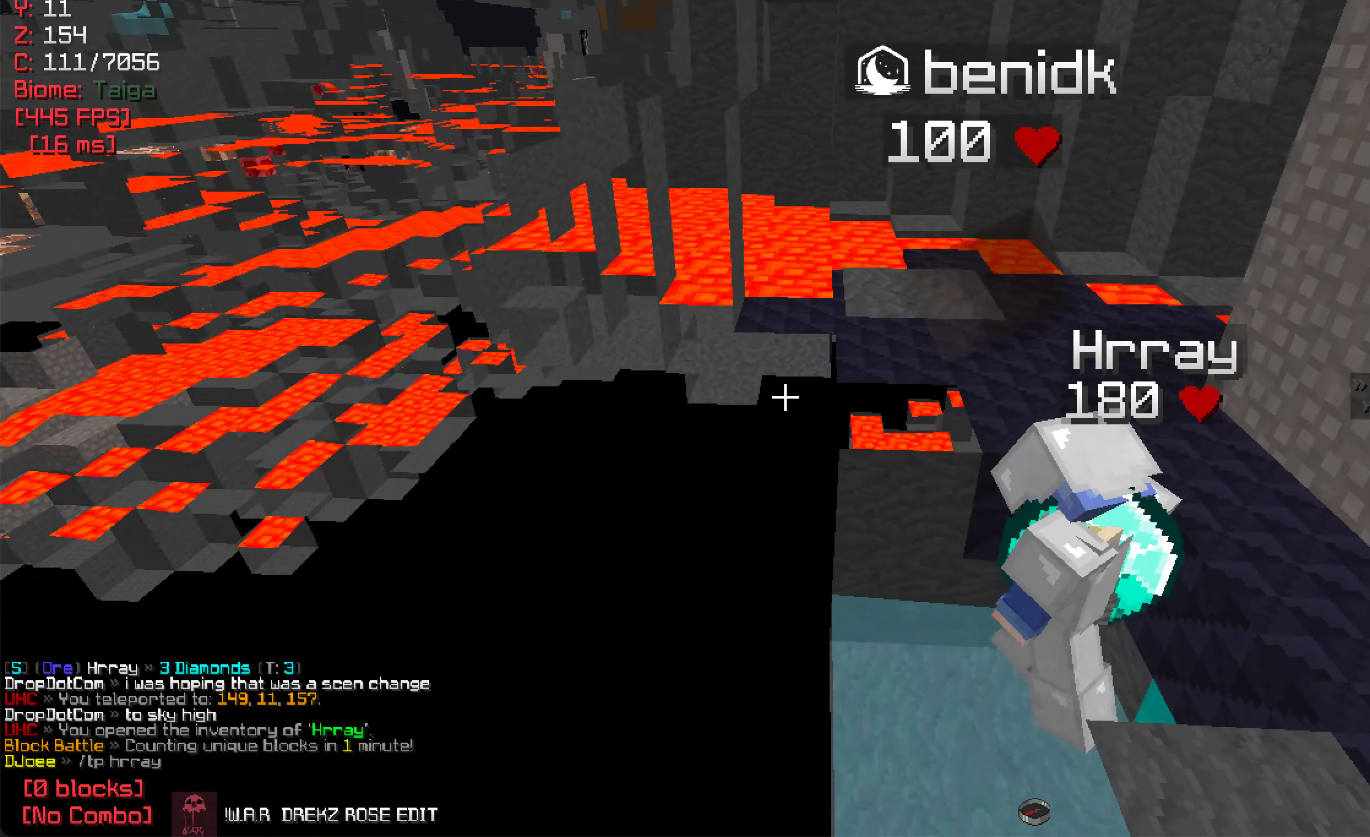
{"keys": [], "mouse": [], "events": []}
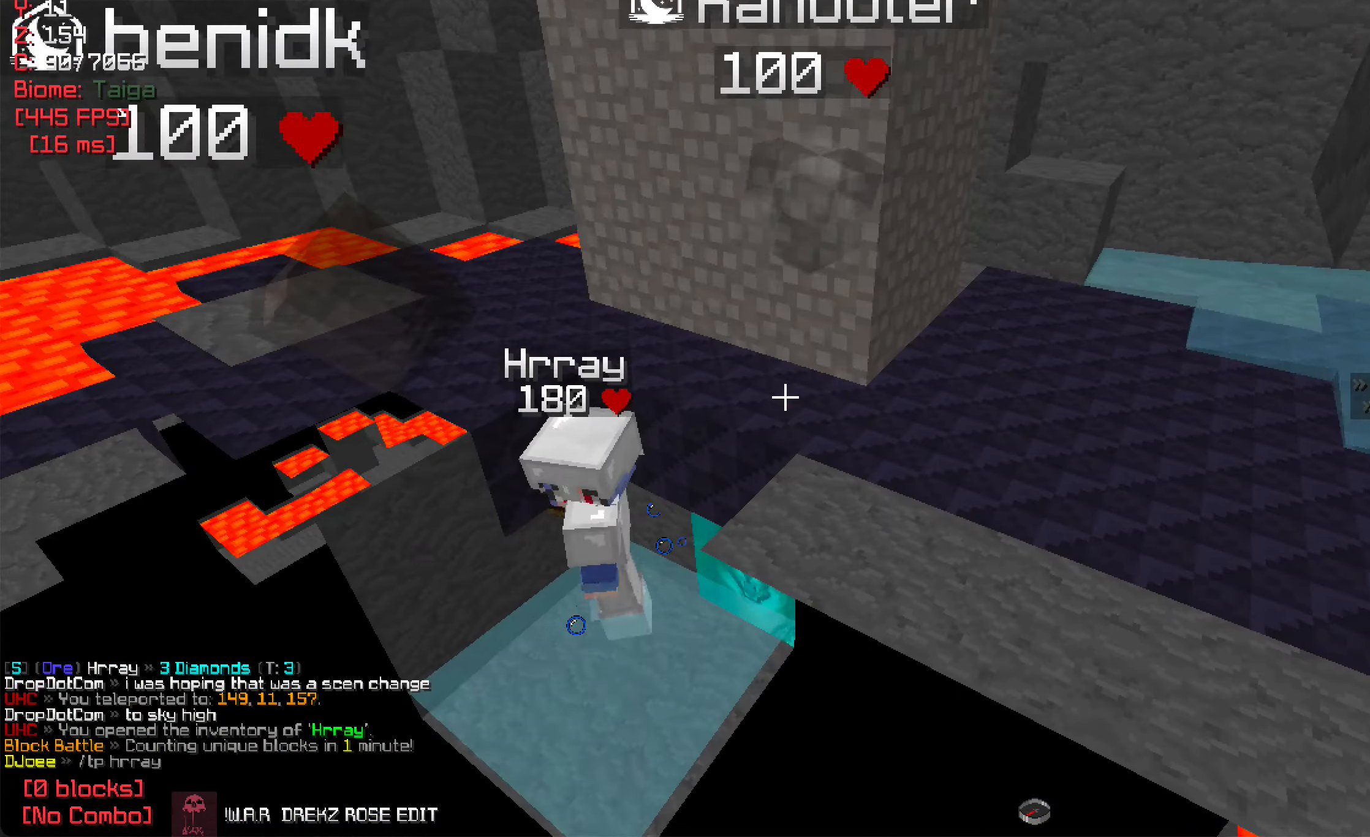
{"keys": [], "mouse": [], "events": [[350, "a", "down"], [500, "a", "up"]]}
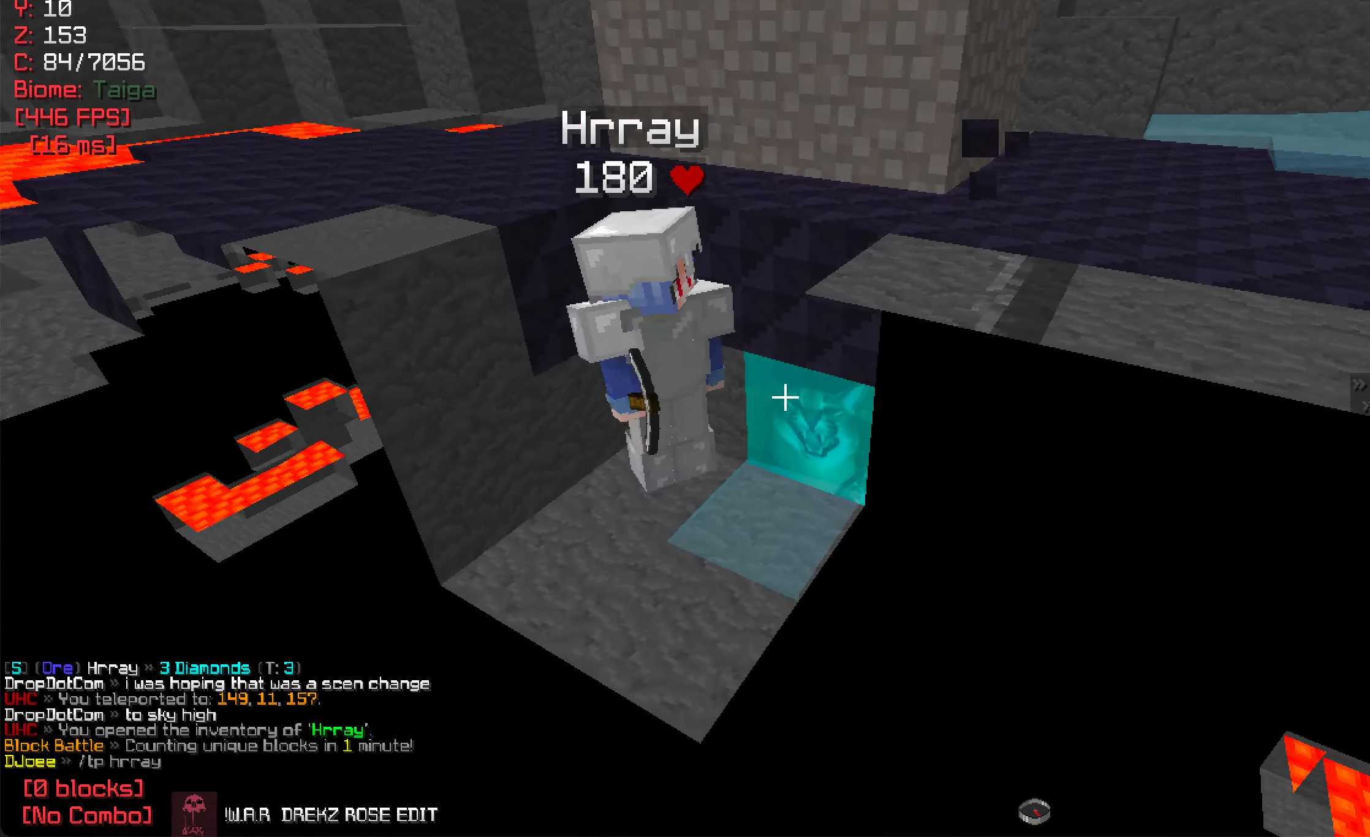
{"keys": [], "mouse": [], "events": []}
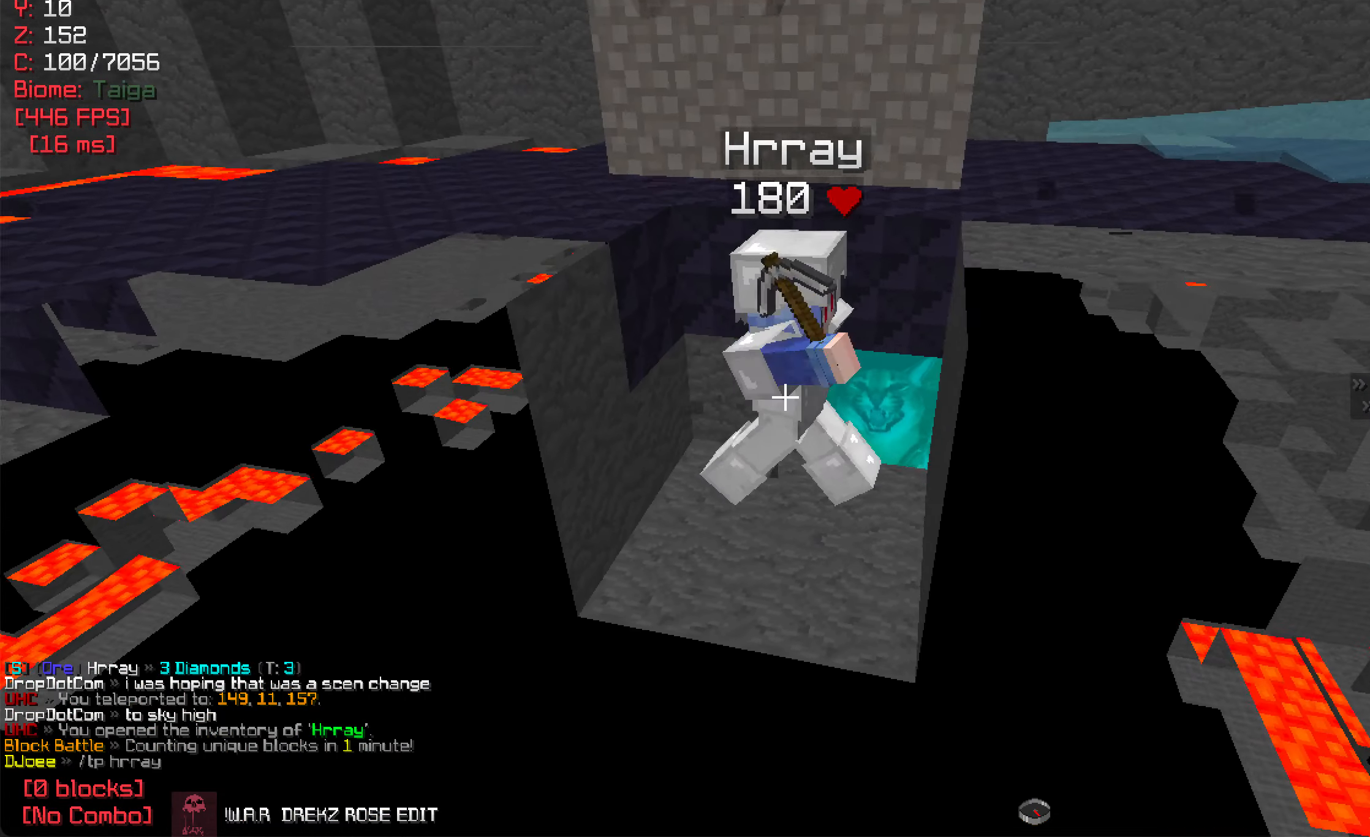
{"keys": [], "mouse": [], "events": [[33, "d", "down"], [67, "d", "up"]]}
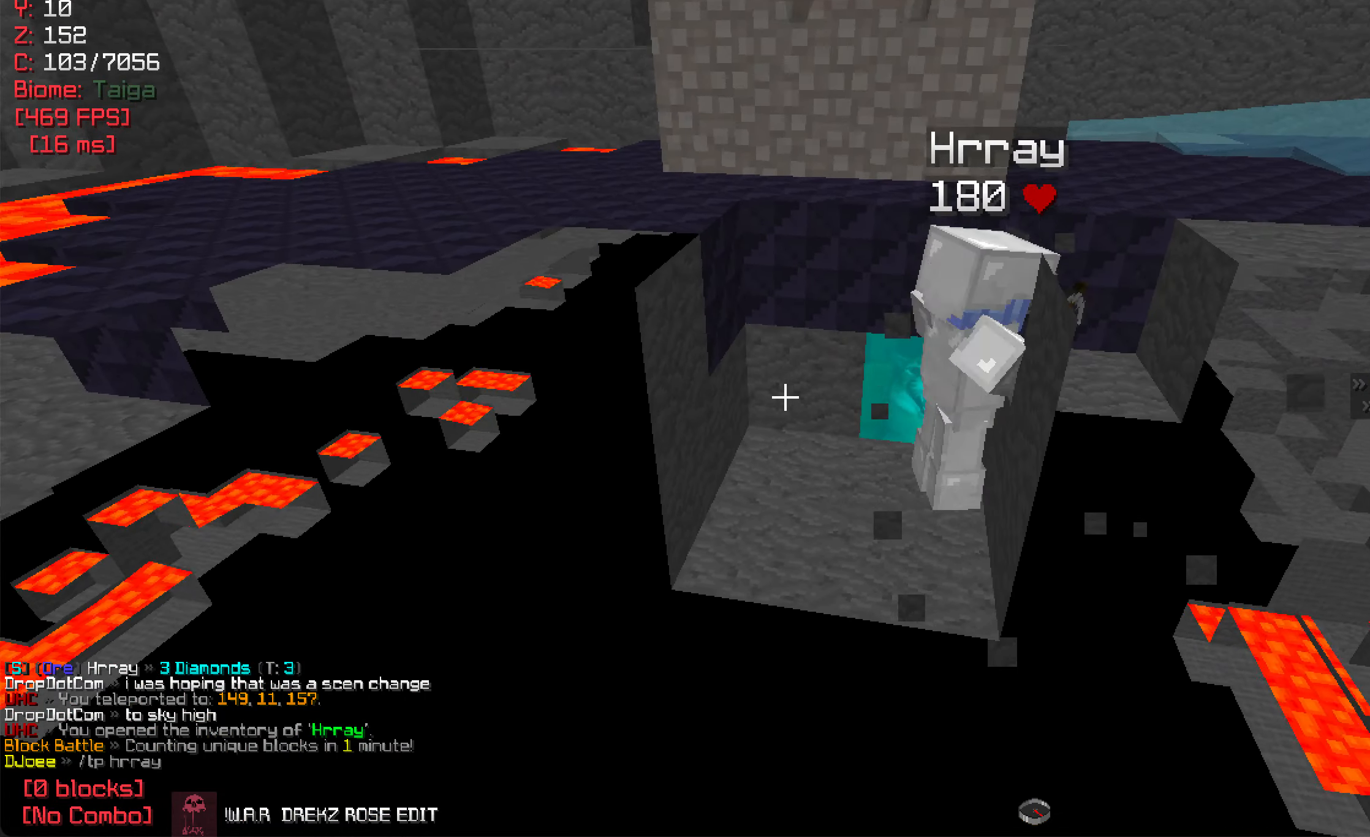
{"keys": [], "mouse": [], "events": [[117, "d", "down"], [217, "d", "up"]]}
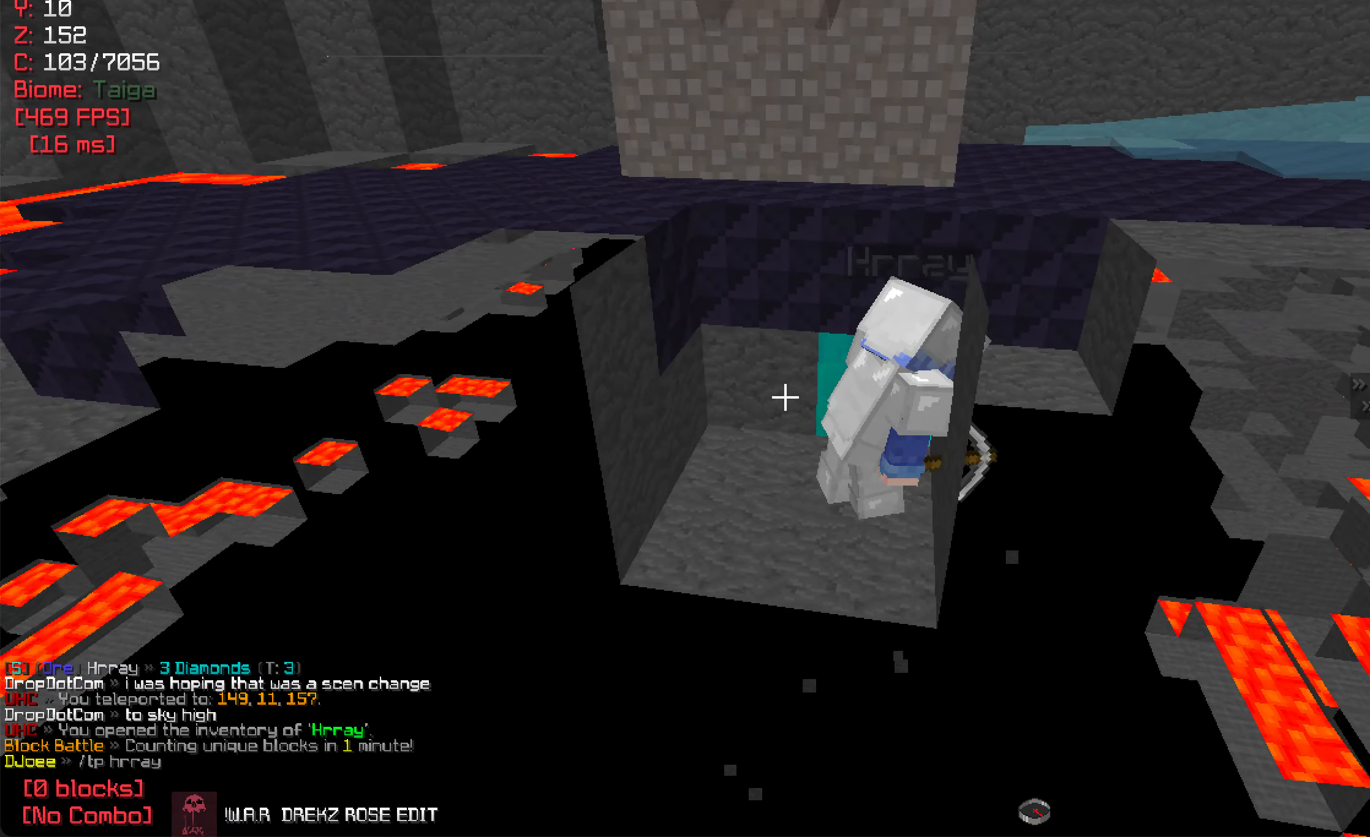
{"keys": ["s"], "mouse": [], "events": [[100, "w", "down"], [200, "w", "up"], [217, "d", "down"], [317, "d", "up"], [467, "s", "down"]]}
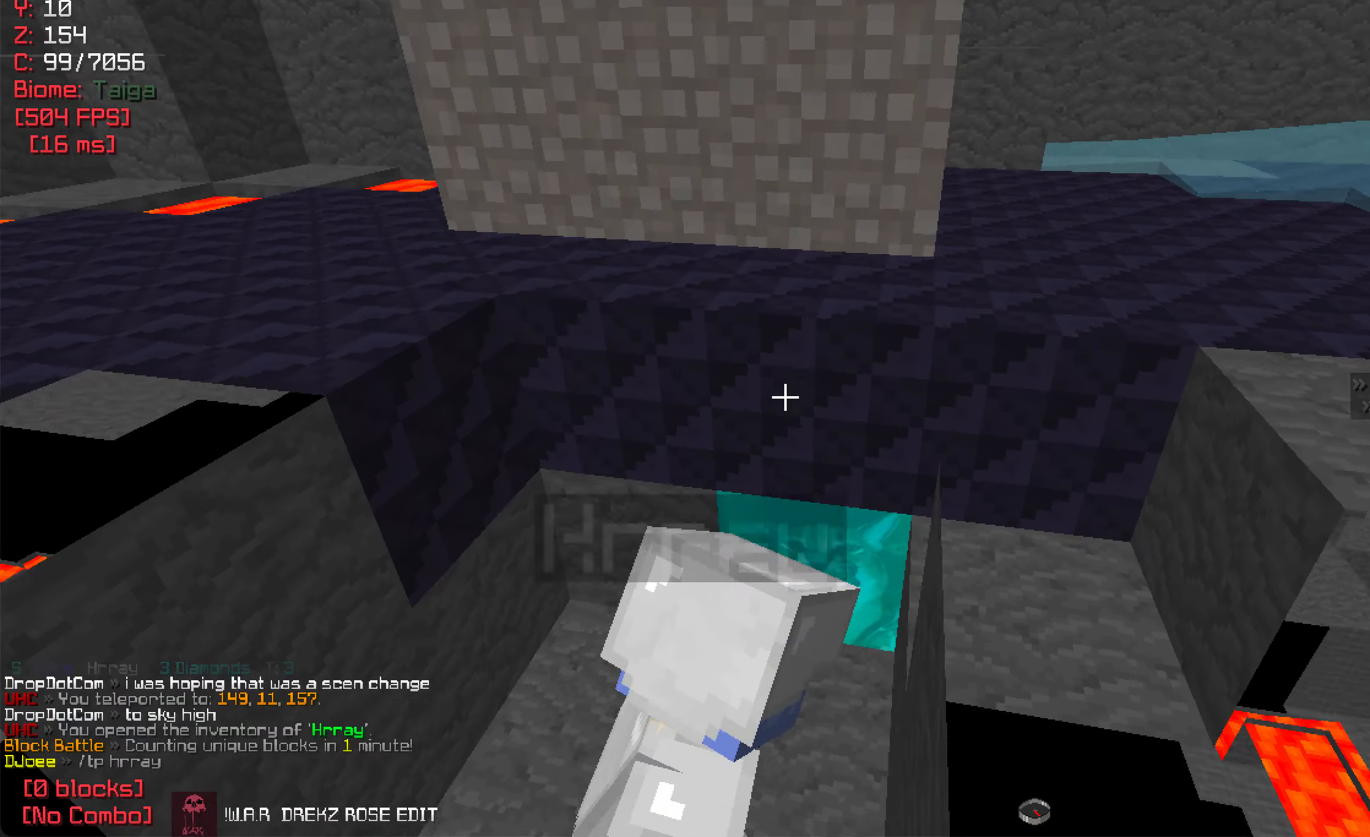
{"keys": [], "mouse": [], "events": [[117, "s", "up"]]}
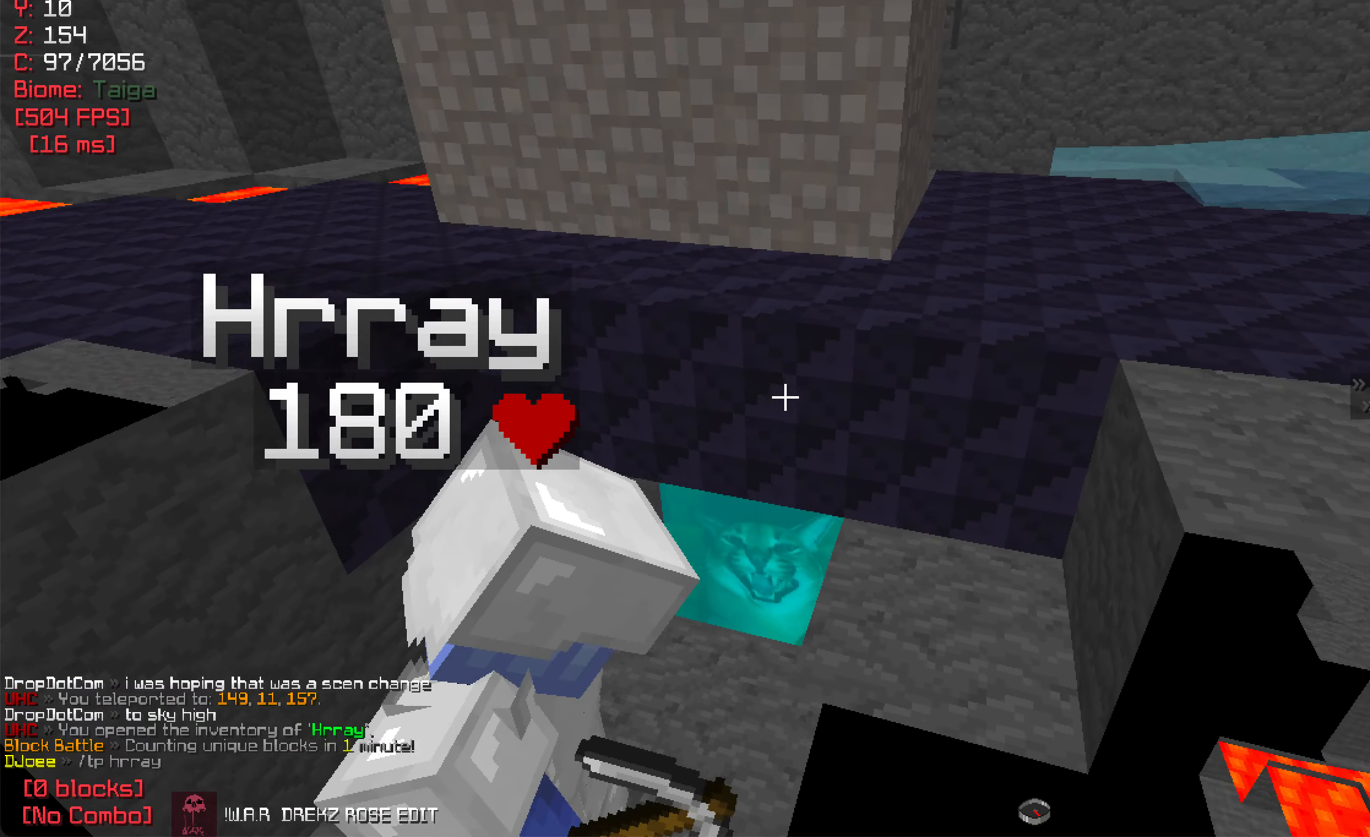
{"keys": [], "mouse": [], "events": [[67, "s", "down"], [167, "s", "up"]]}
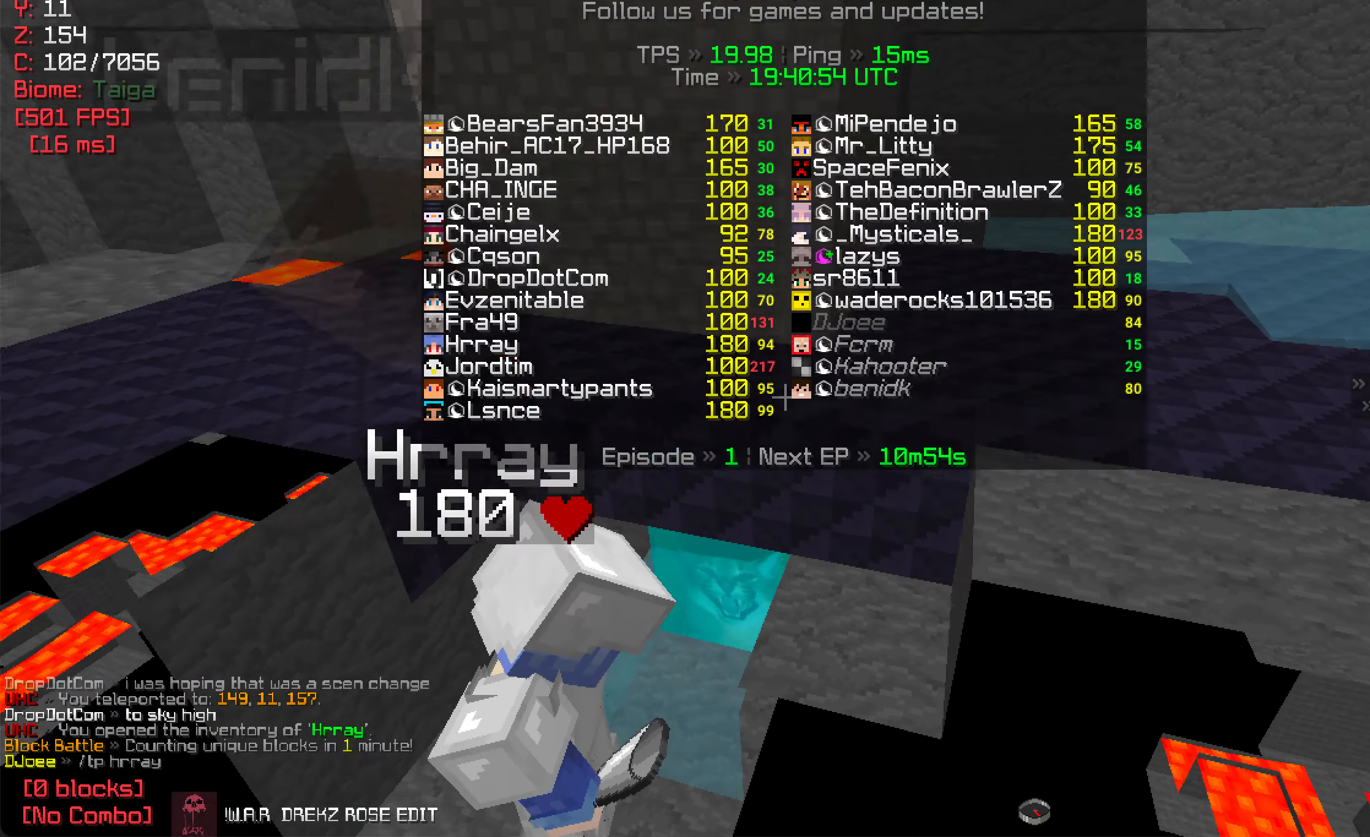
{"keys": [], "mouse": [], "events": [[167, "s", "down"], [300, "s", "up"]]}
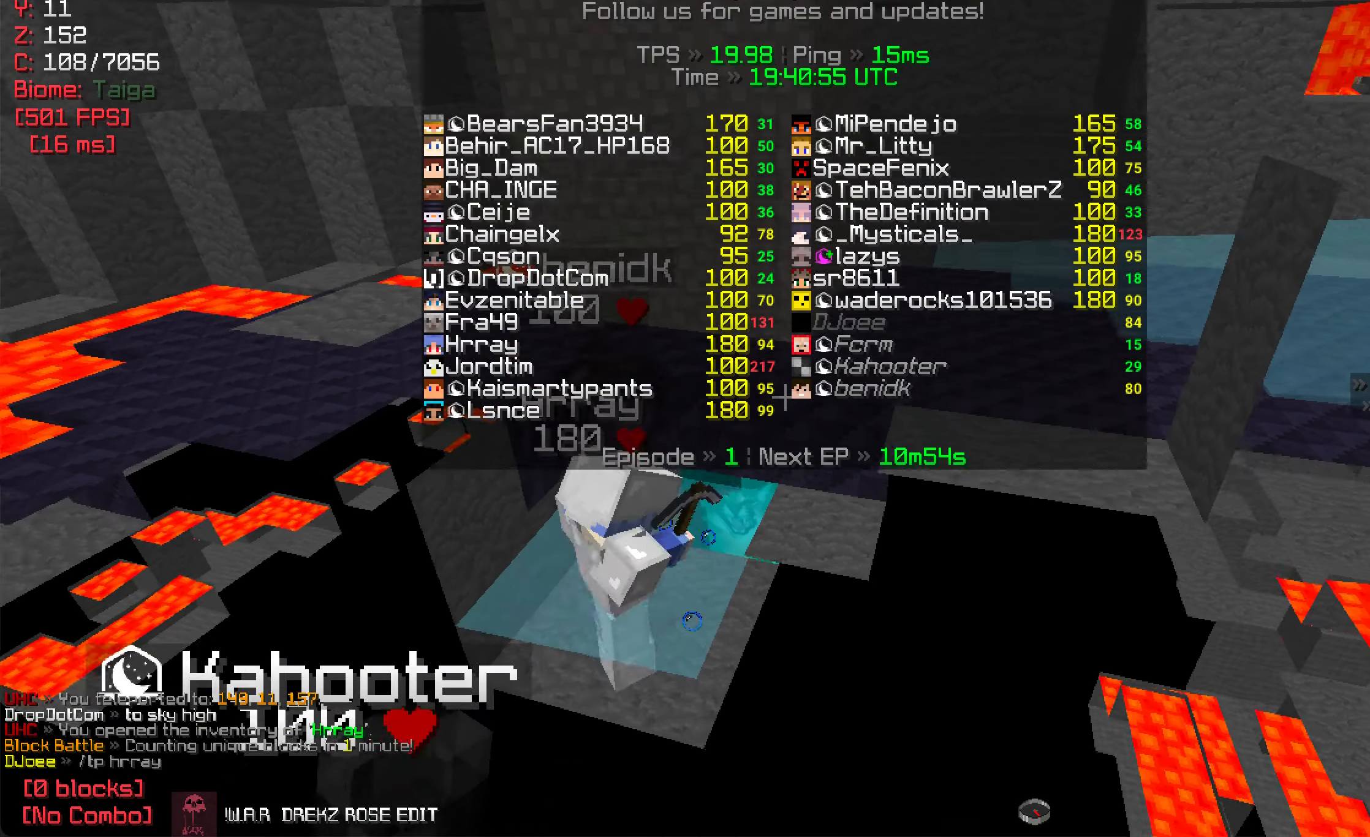
{"keys": [], "mouse": [], "events": []}
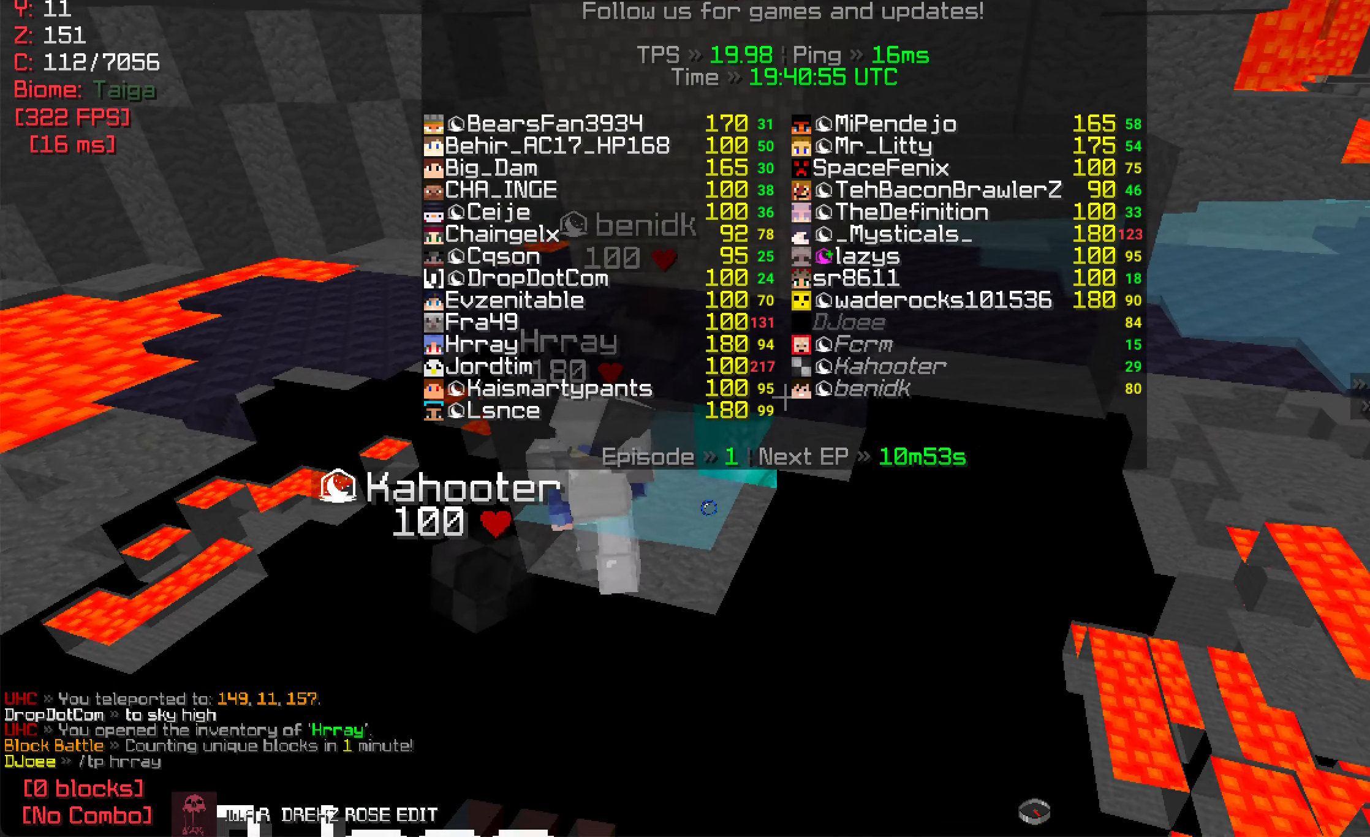
{"keys": [], "mouse": [], "events": []}
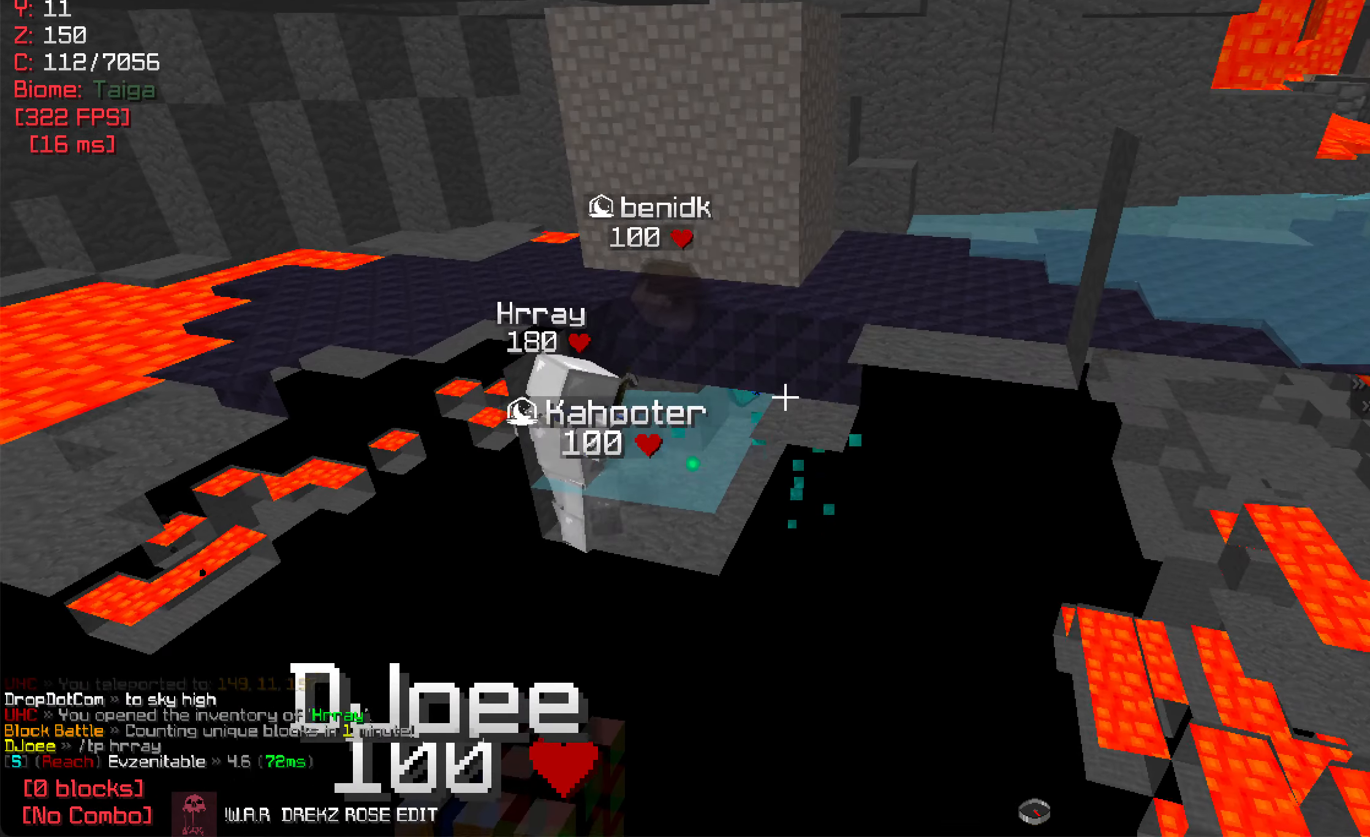
{"keys": [], "mouse": [], "events": [[100, "w", "down"], [217, "w", "up"]]}
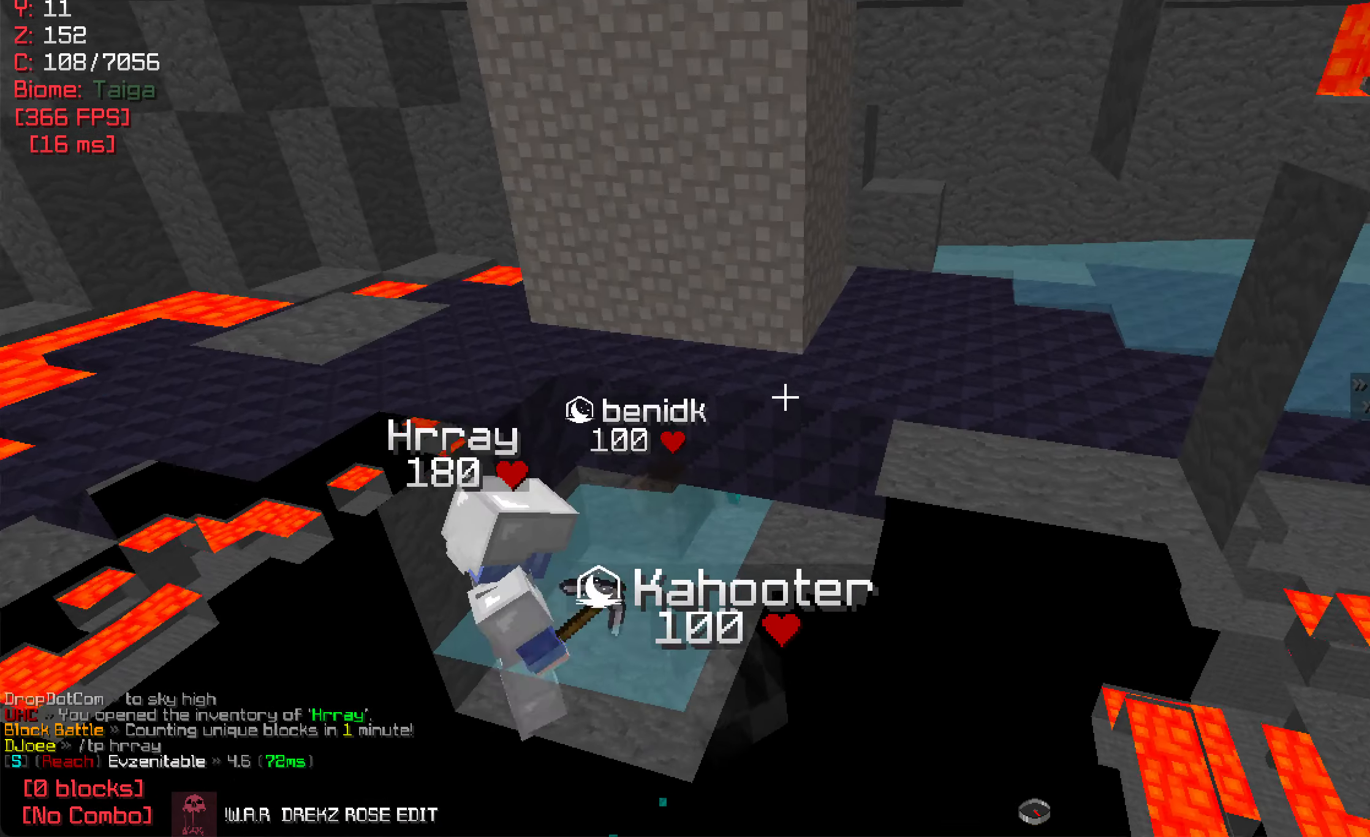
{"keys": [], "mouse": [], "events": [[267, "s", "down"], [484, "s", "up"]]}
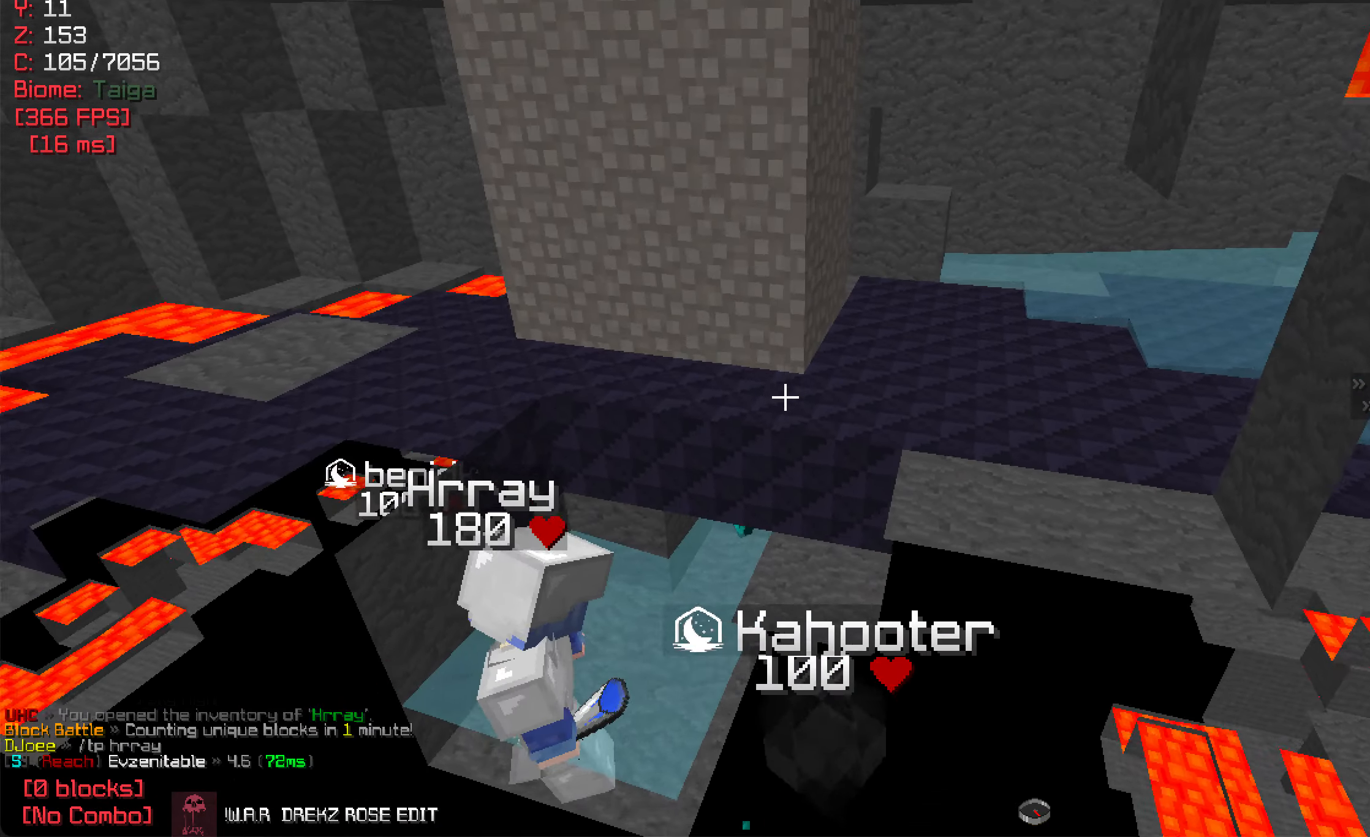
{"keys": [], "mouse": [], "events": []}
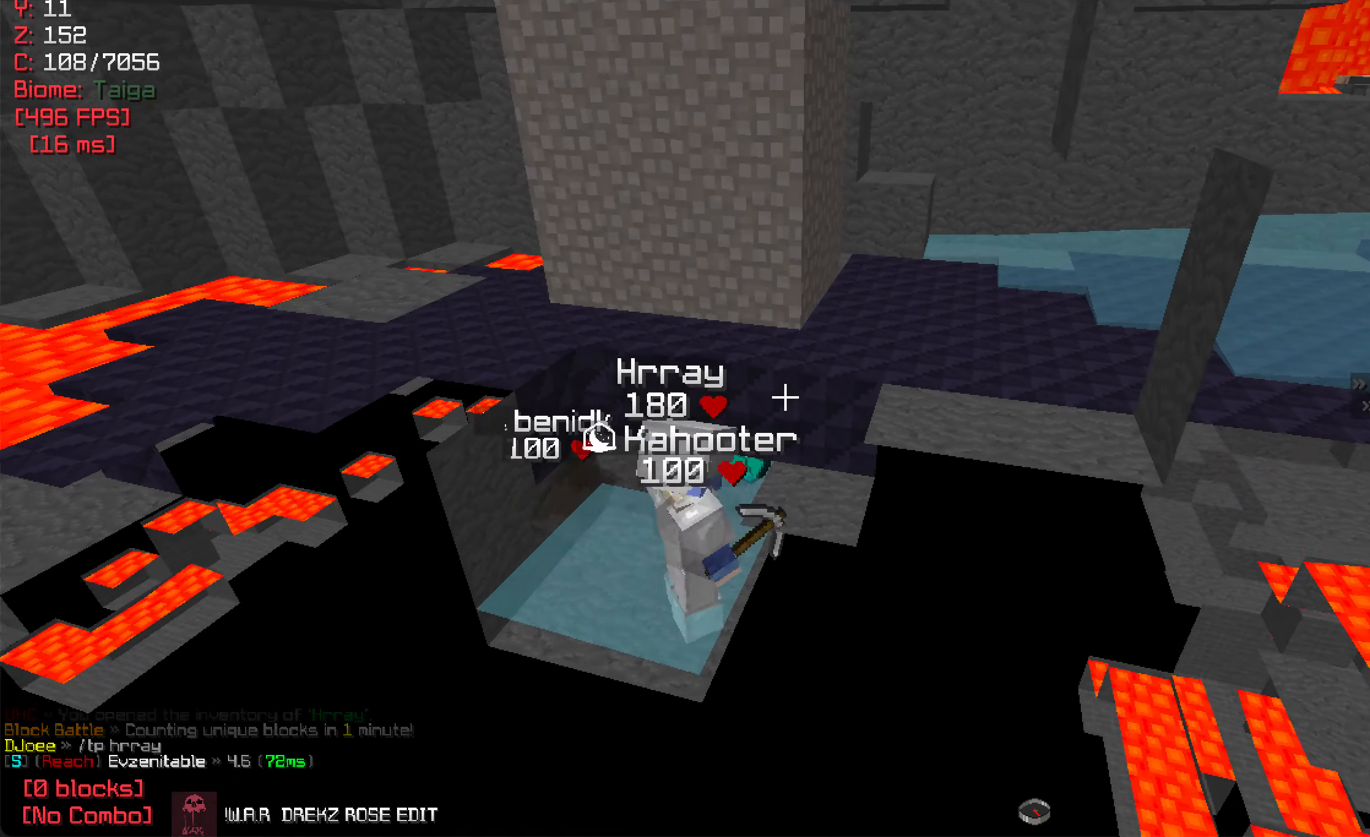
{"keys": [], "mouse": [], "events": []}
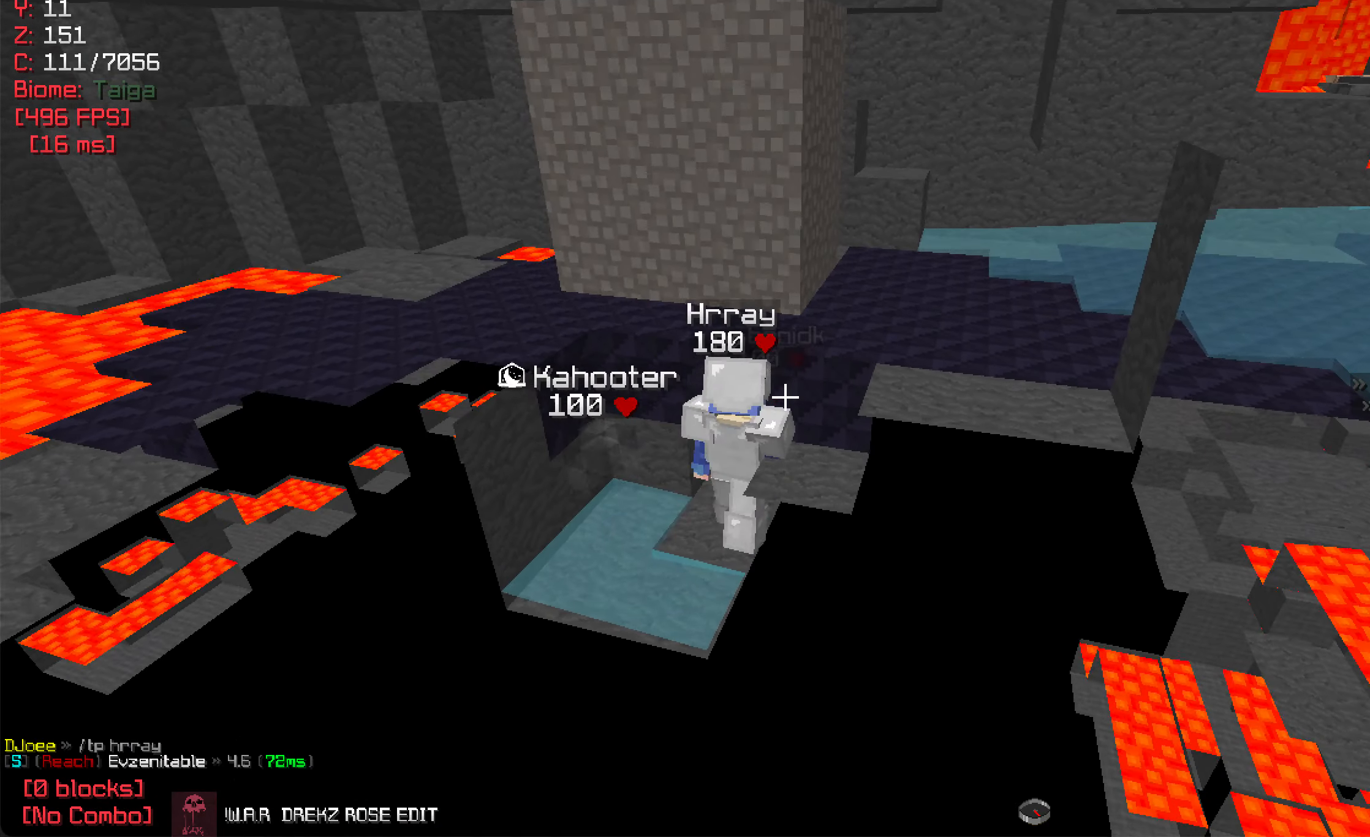
{"keys": [], "mouse": [], "events": [[300, "w", "down"], [466, "w", "up"]]}
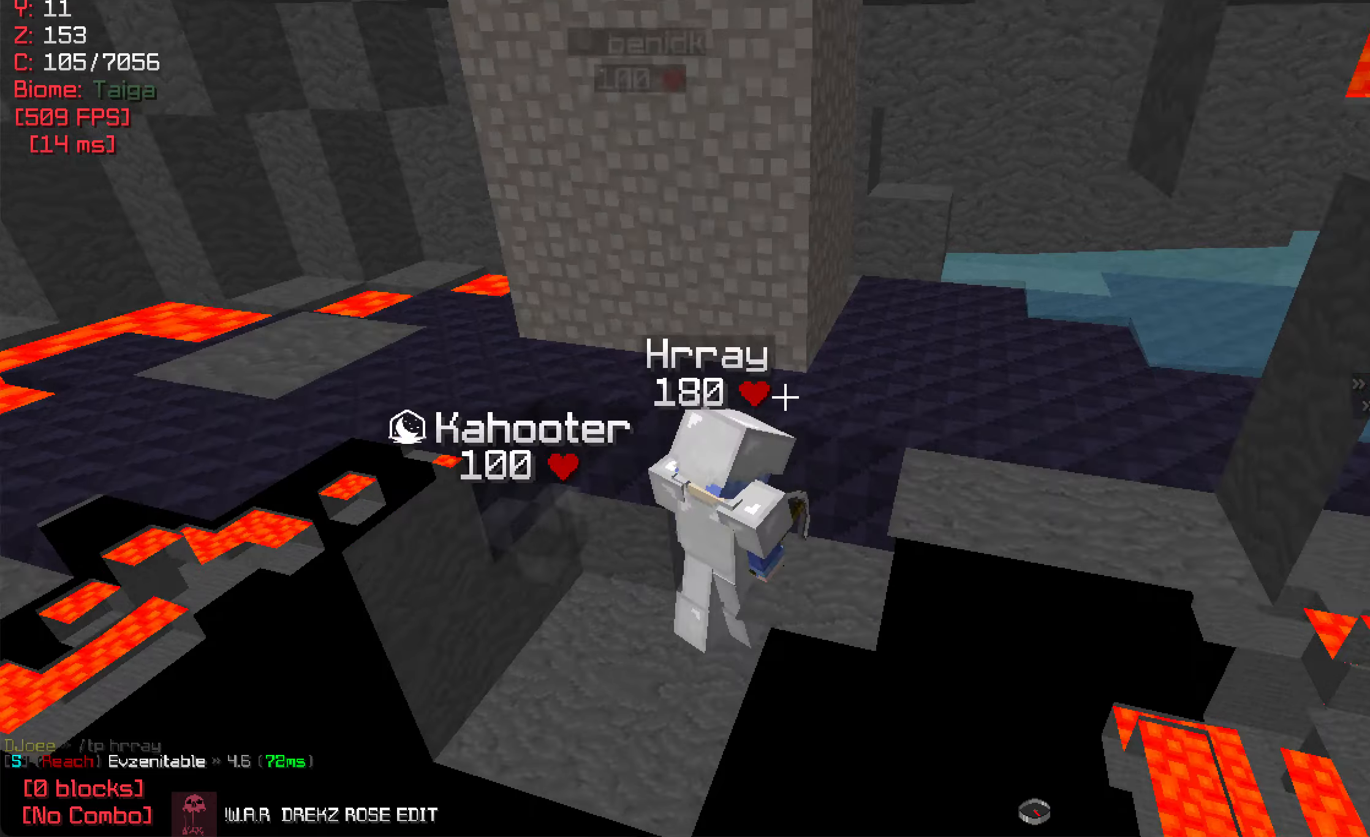
{"keys": ["s"], "mouse": [], "events": [[300, "s", "down"]]}
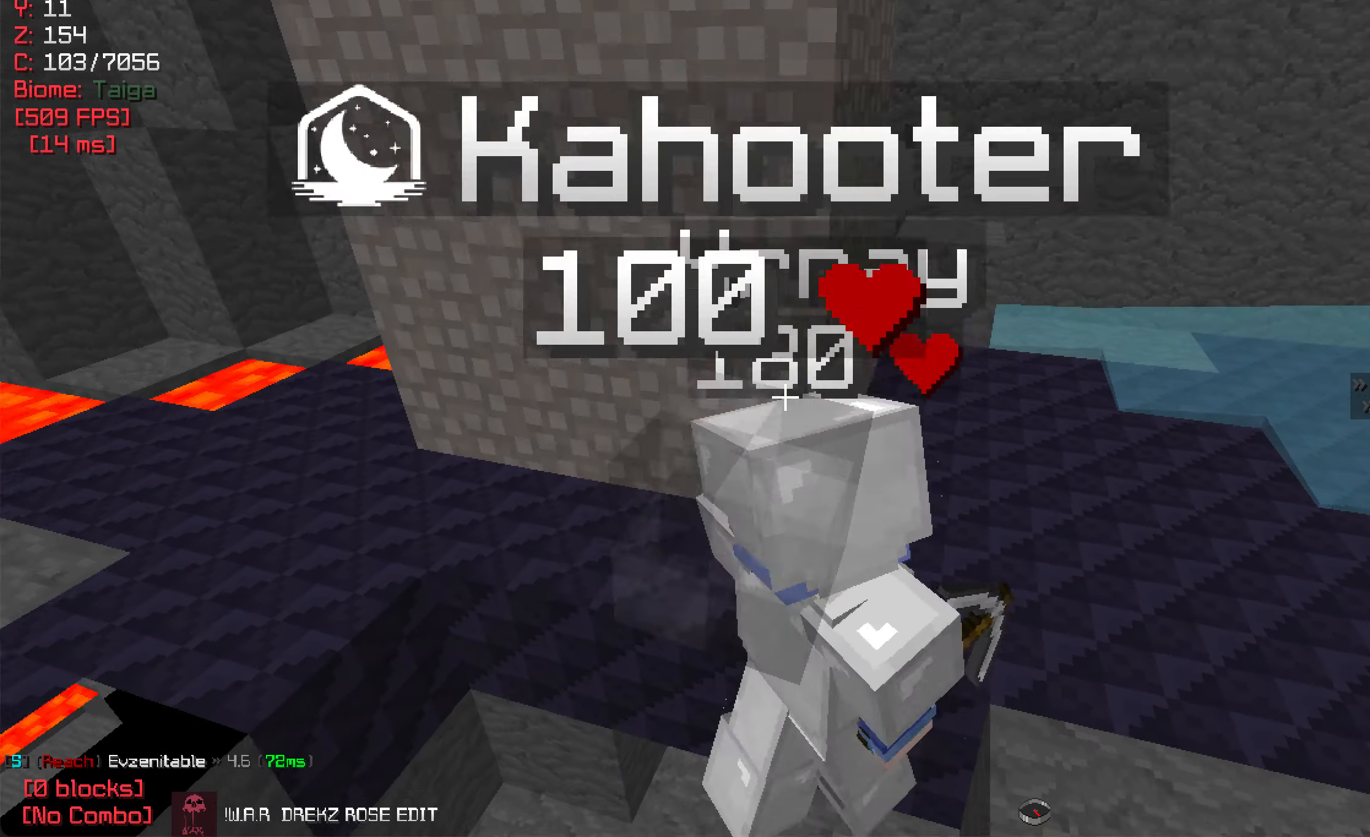
{"keys": [], "mouse": [], "events": [[150, "s", "up"]]}
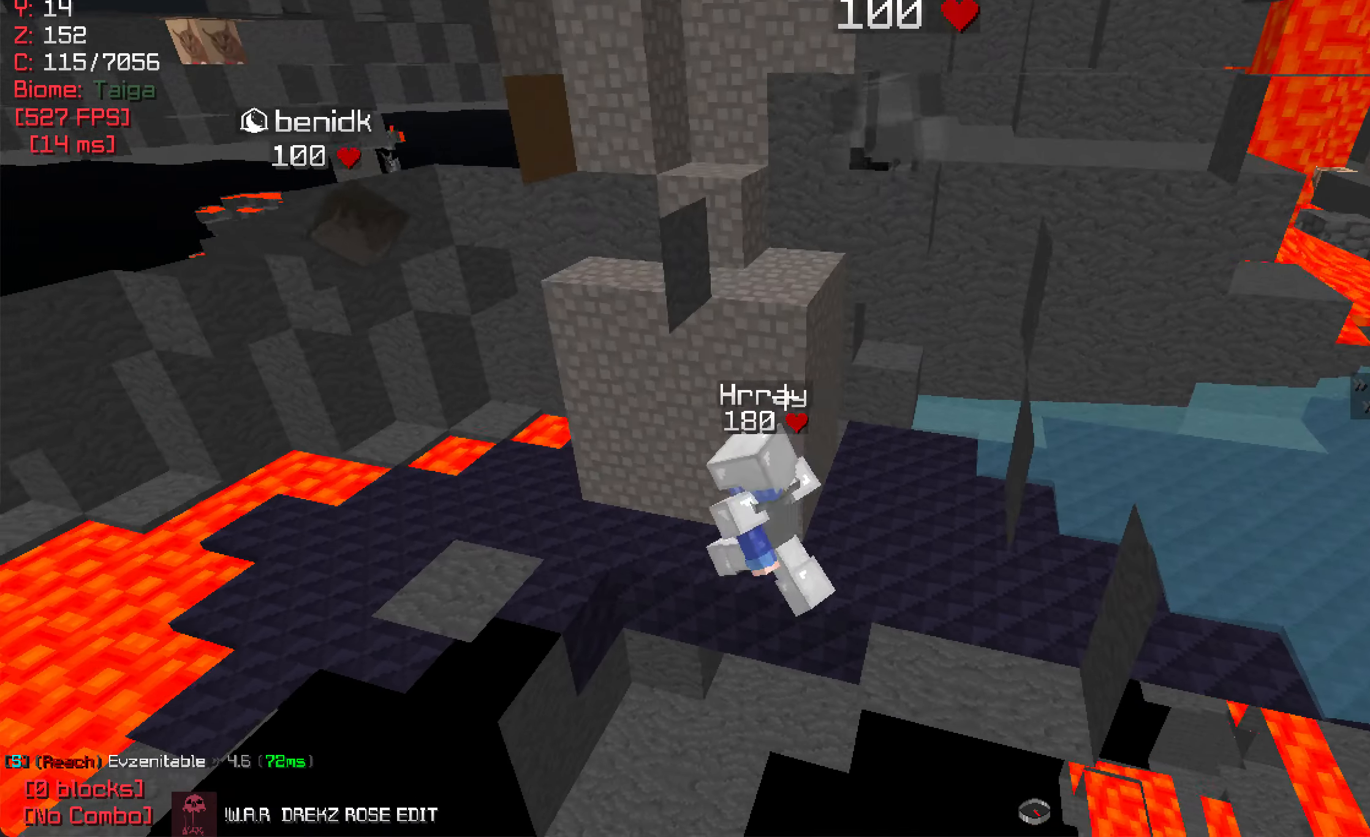
{"keys": [], "mouse": [], "events": []}
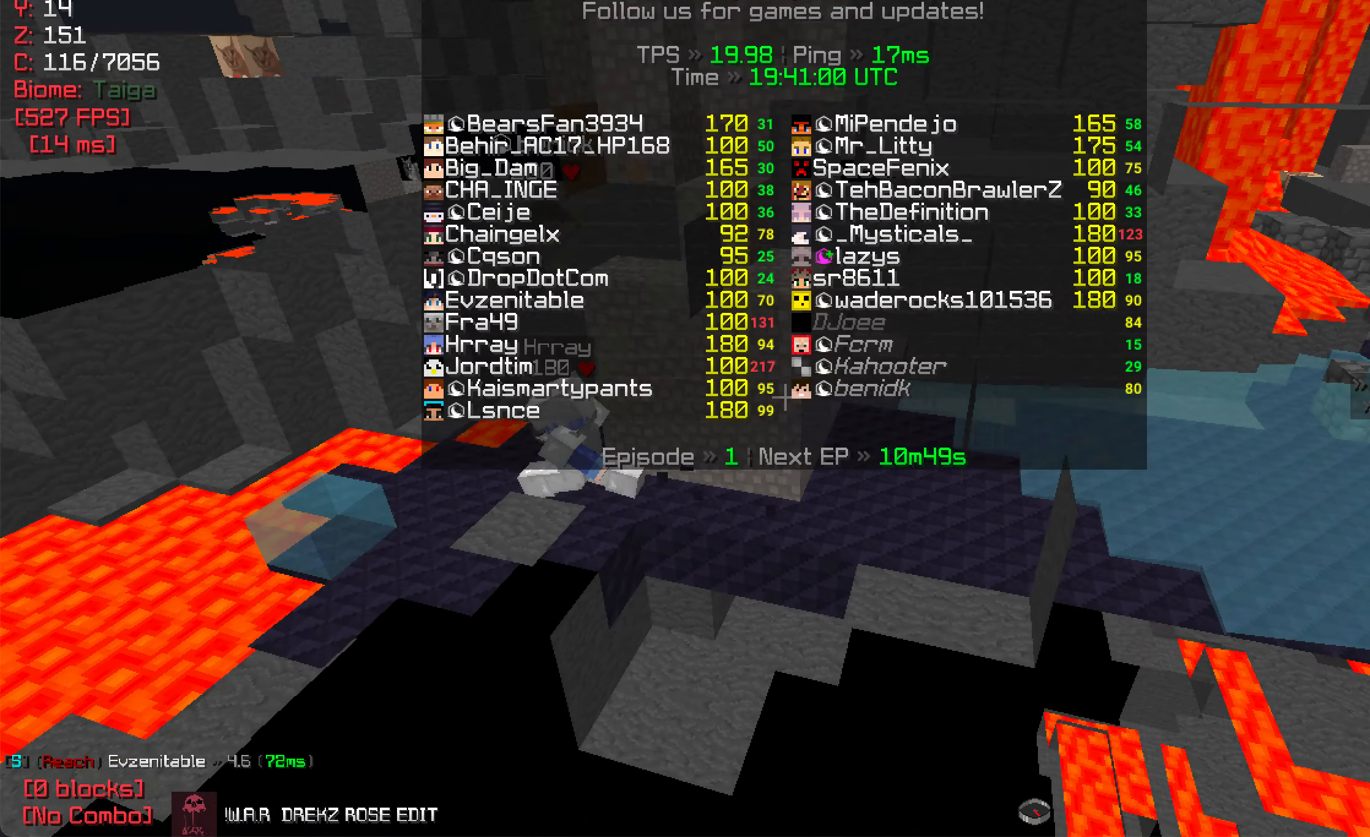
{"keys": [], "mouse": [], "events": [[166, "a", "down"], [400, "a", "up"]]}
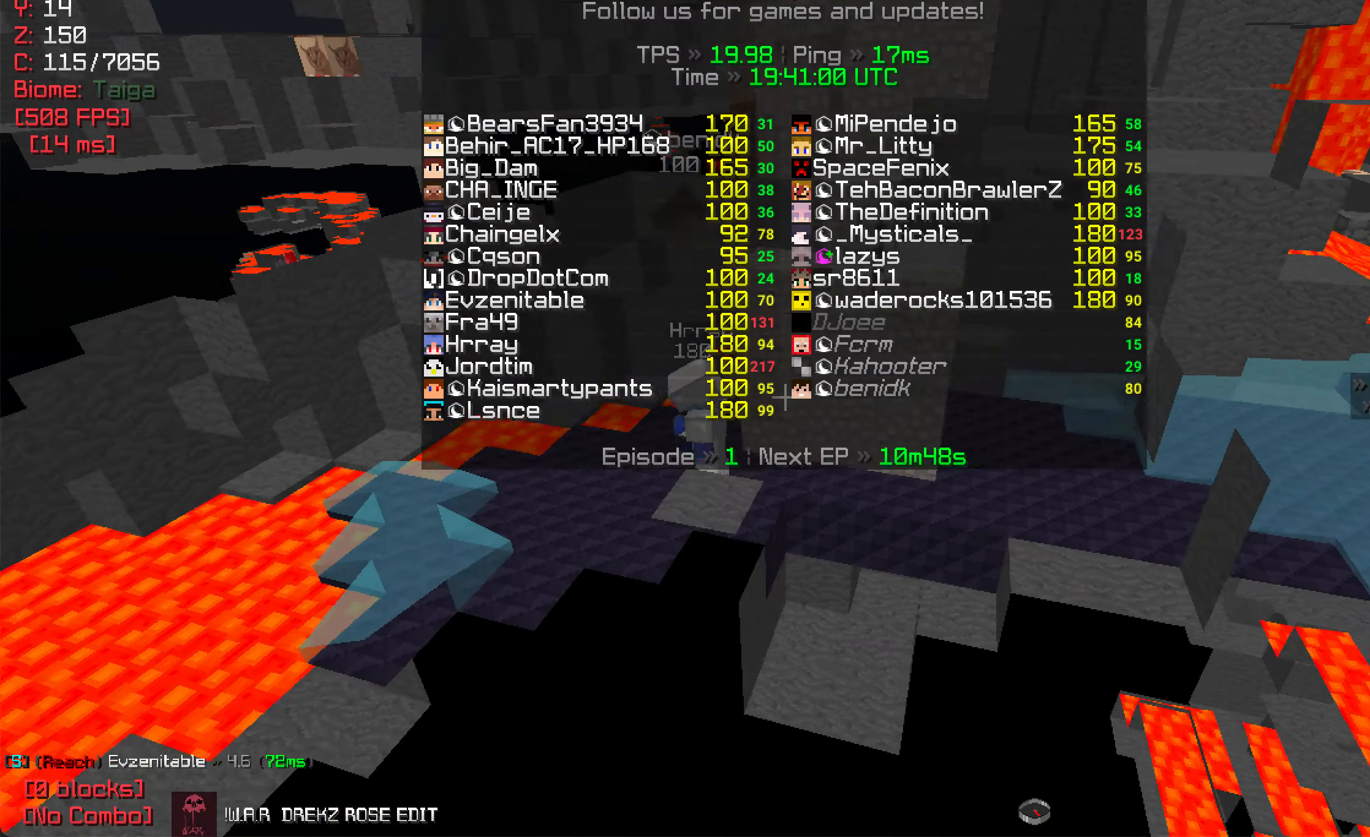
{"keys": ["w"], "mouse": [], "events": [[250, "w", "down"]]}
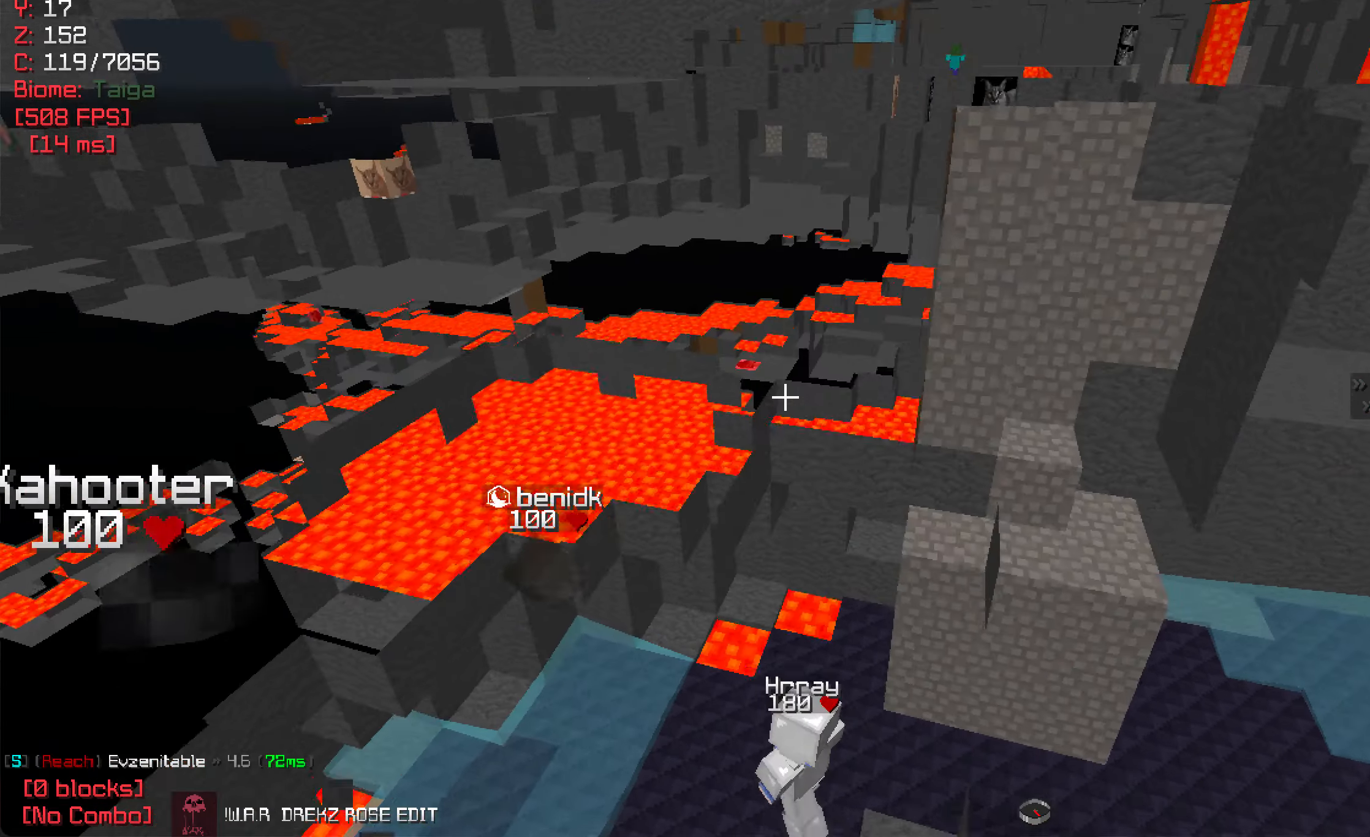
{"keys": [], "mouse": [], "events": [[133, "w", "up"]]}